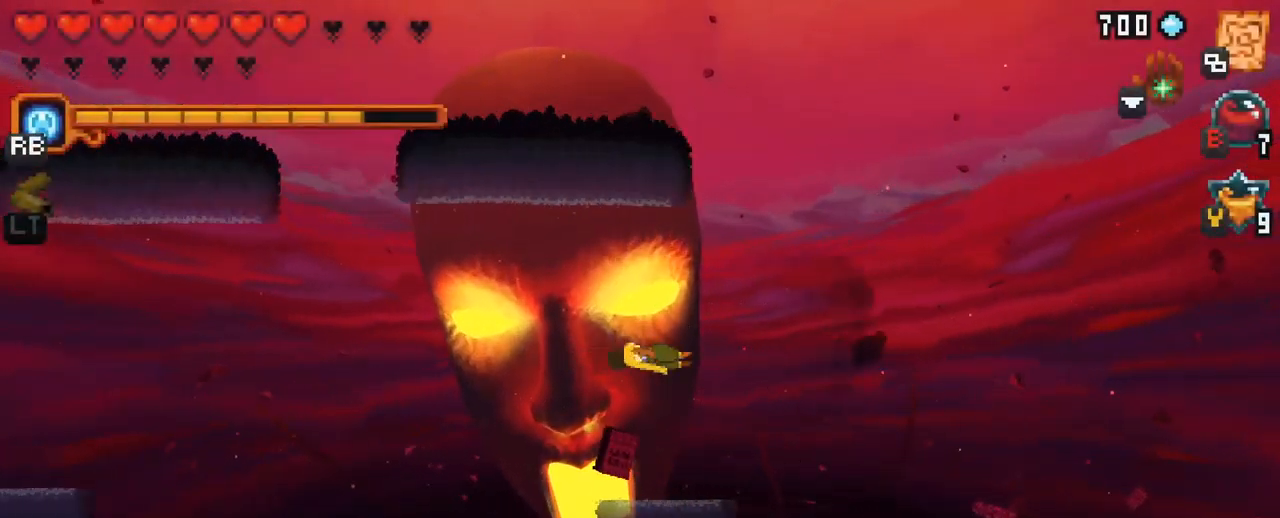
Gameplay with a controller (Xbox layout); each line is a JSON object with the inputs held at the frame after it. "events" lists button and stick changes between this image and that frame as [ms after this image, input, new state], when the widget could be followed in between. Not read: L3 R3.
{"buttons": [], "left_stick": "center", "right_stick": "center", "events": [[84, "B", "down"], [167, "B", "up"]]}
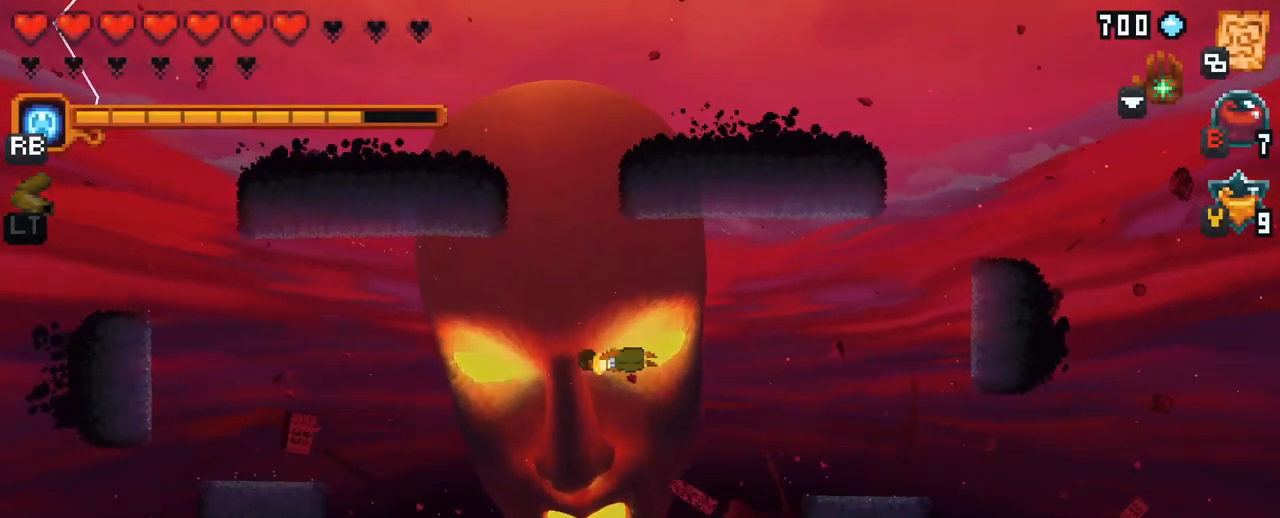
{"buttons": [], "left_stick": "center", "right_stick": "center", "events": []}
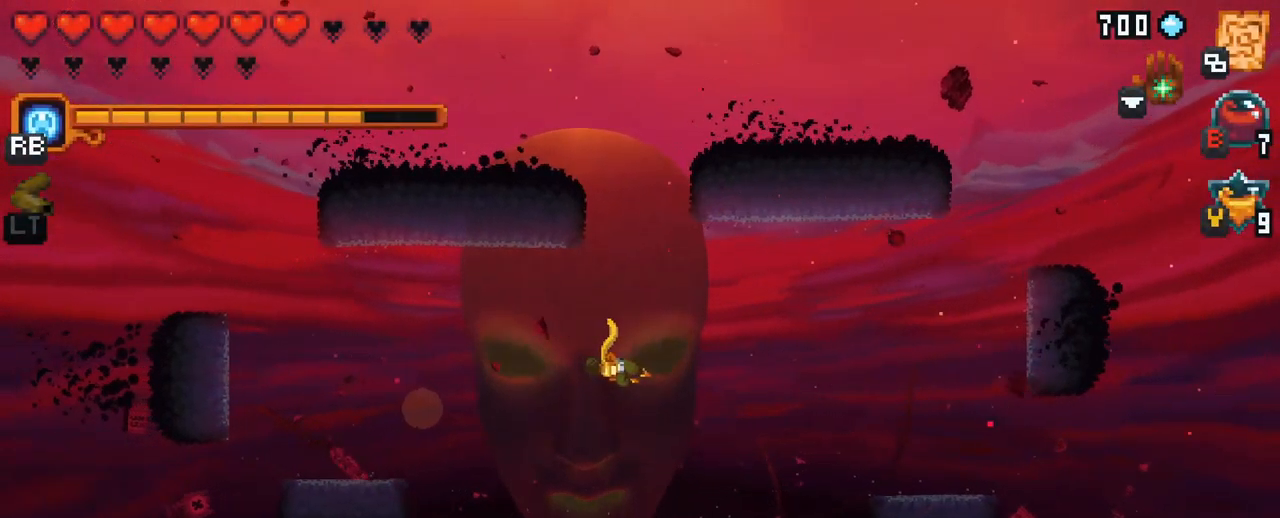
{"buttons": [], "left_stick": "center", "right_stick": "center", "events": []}
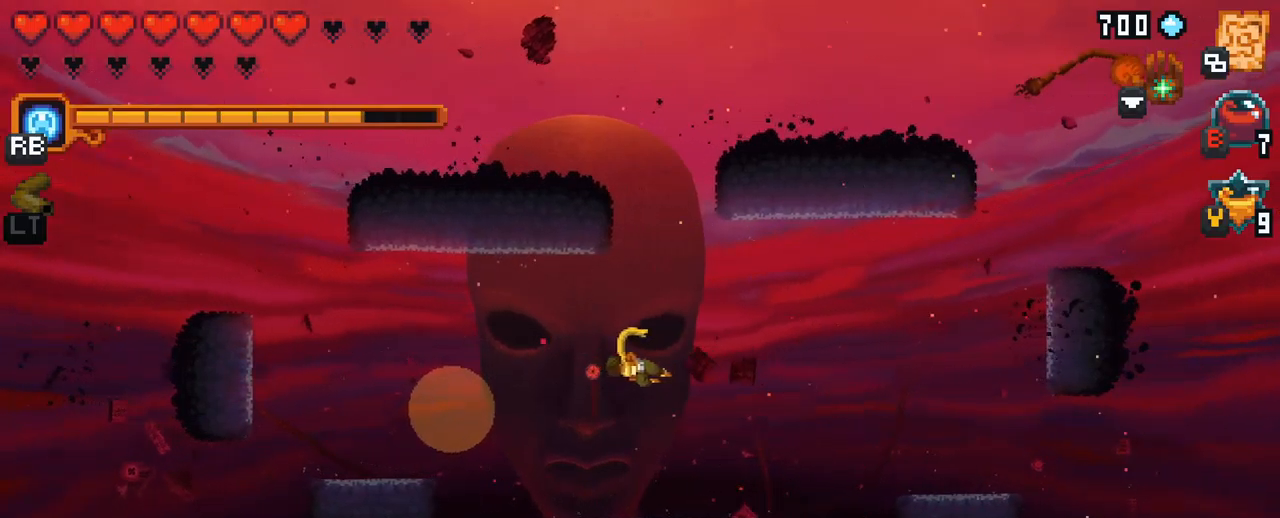
{"buttons": [], "left_stick": "center", "right_stick": "center", "events": []}
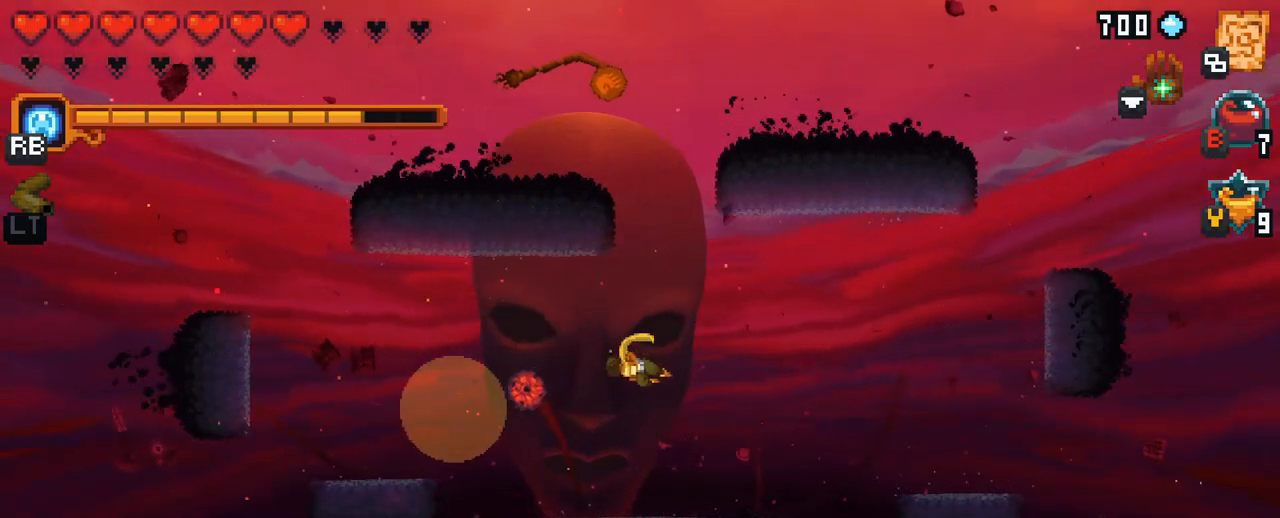
{"buttons": ["B"], "left_stick": "center", "right_stick": "center", "events": [[367, "B", "down"]]}
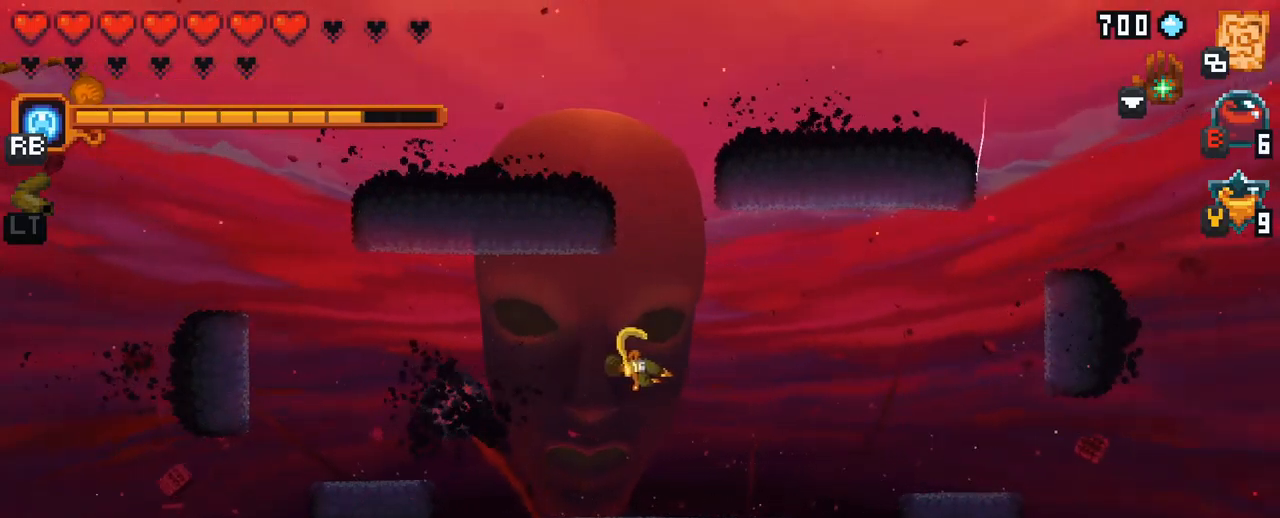
{"buttons": [], "left_stick": "center", "right_stick": "center", "events": [[50, "B", "up"]]}
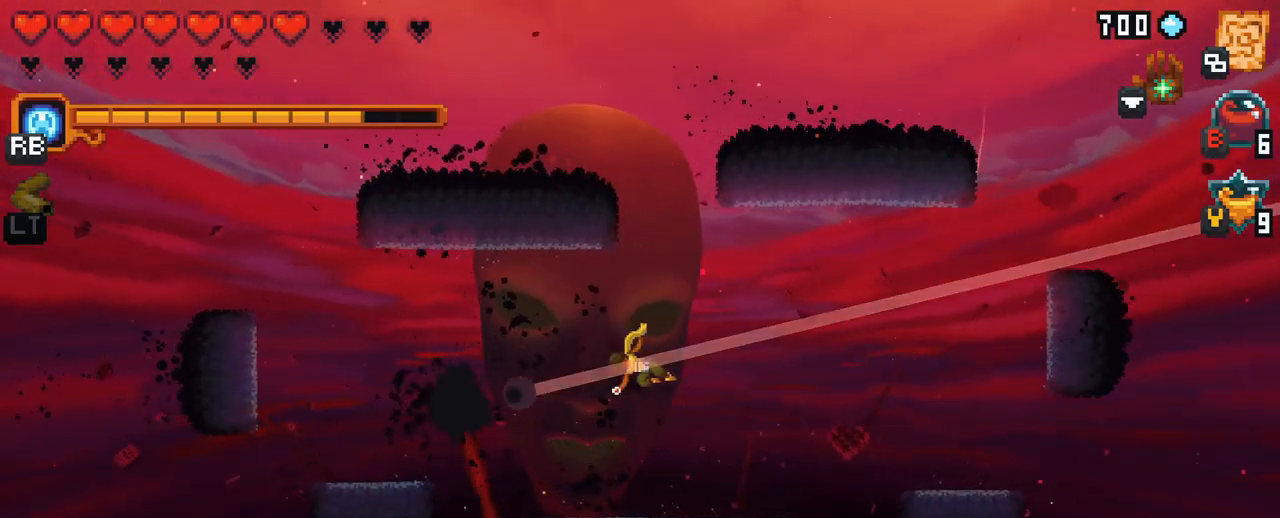
{"buttons": ["A"], "left_stick": "up-left", "right_stick": "center", "events": [[317, "left_stick", "up-left"], [450, "A", "down"]]}
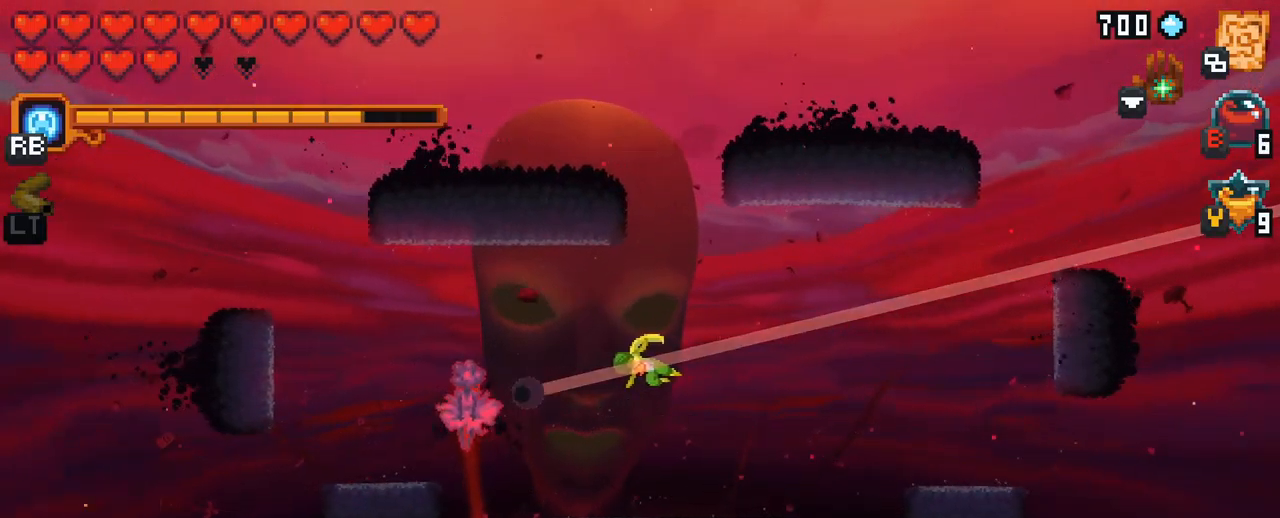
{"buttons": [], "left_stick": "up-left", "right_stick": "center", "events": [[83, "A", "up"], [150, "A", "down"], [267, "A", "up"]]}
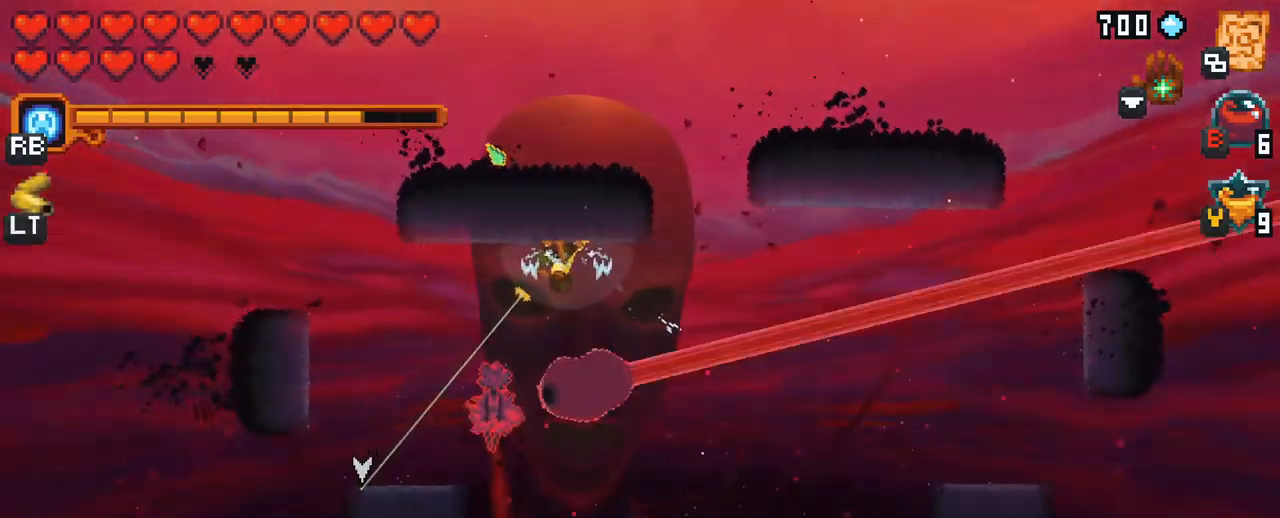
{"buttons": ["X"], "left_stick": "down-left", "right_stick": "center", "events": [[167, "left_stick", "down"], [267, "X", "down"], [467, "left_stick", "down-left"]]}
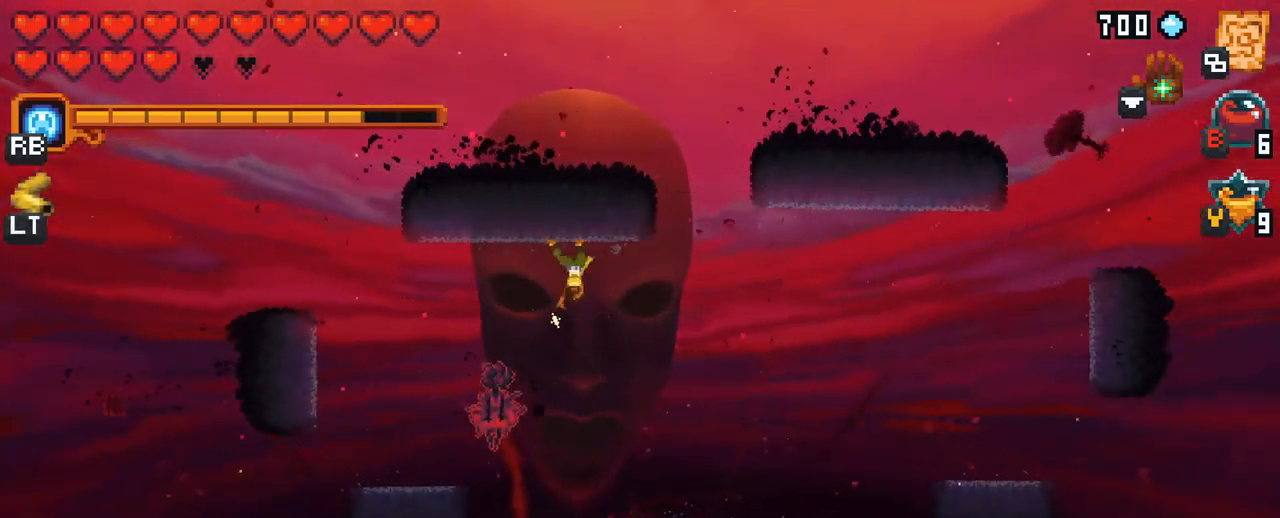
{"buttons": [], "left_stick": "down-left", "right_stick": "center", "events": [[200, "X", "up"]]}
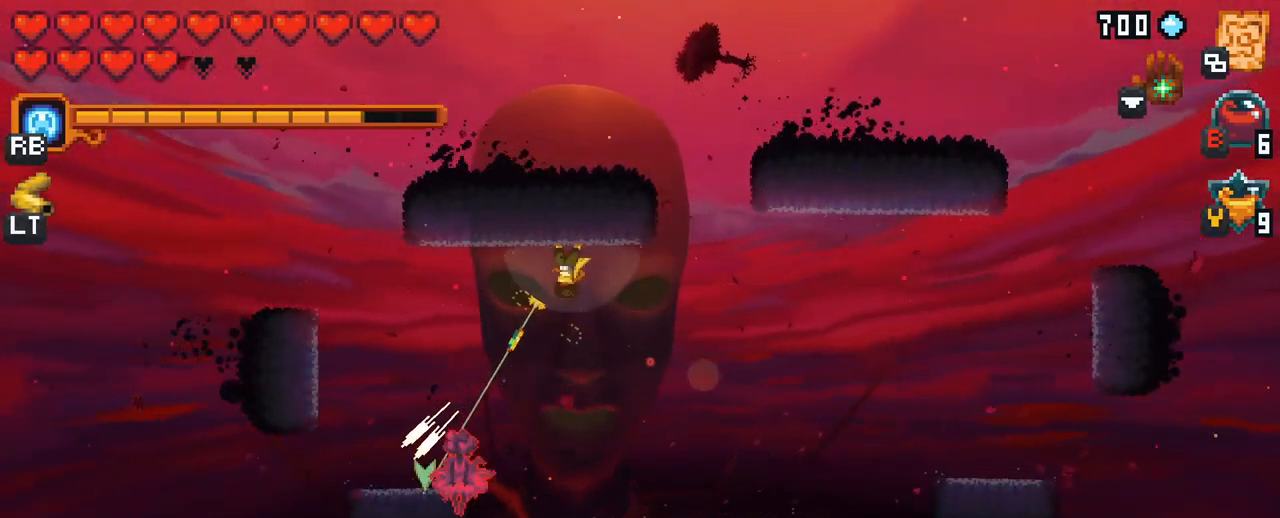
{"buttons": [], "left_stick": "down-left", "right_stick": "center", "events": [[17, "X", "down"], [450, "X", "up"]]}
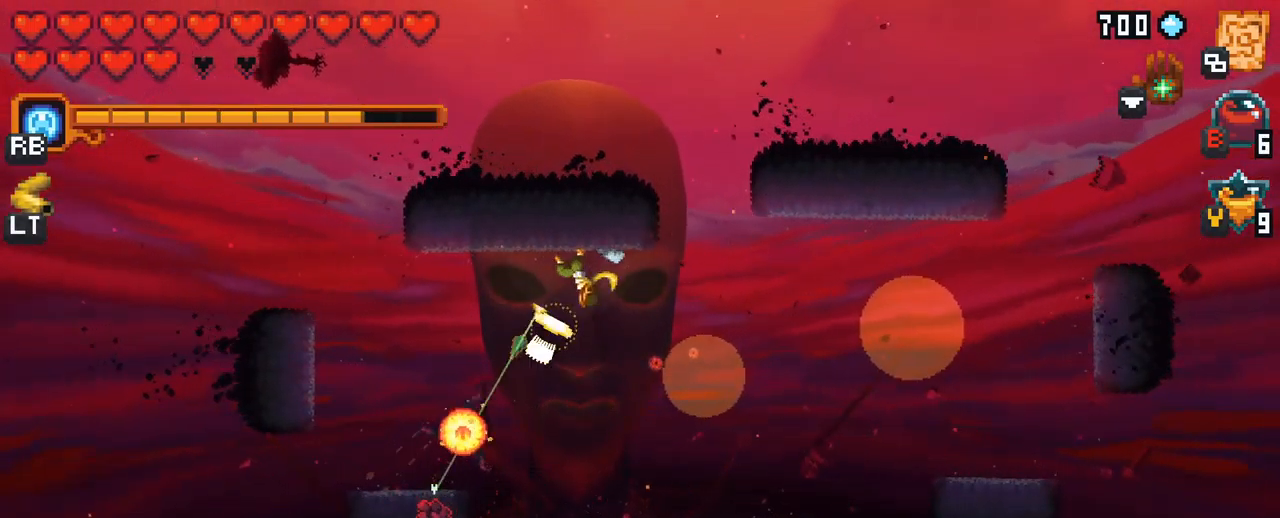
{"buttons": [], "left_stick": "left", "right_stick": "center", "events": [[333, "left_stick", "left"]]}
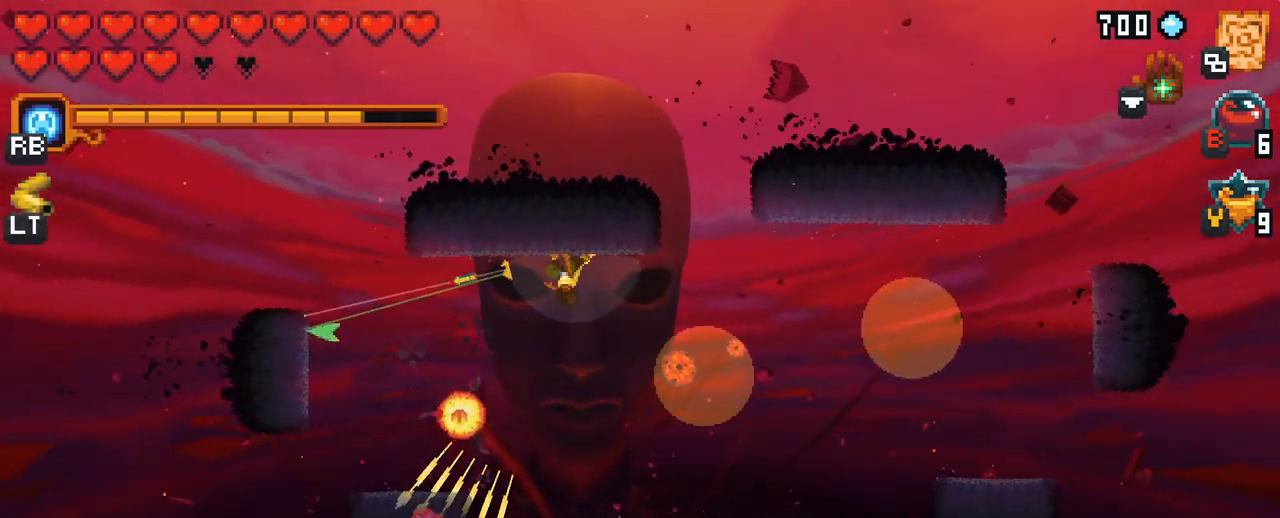
{"buttons": [], "left_stick": "down-left", "right_stick": "center", "events": [[33, "left_stick", "down-left"]]}
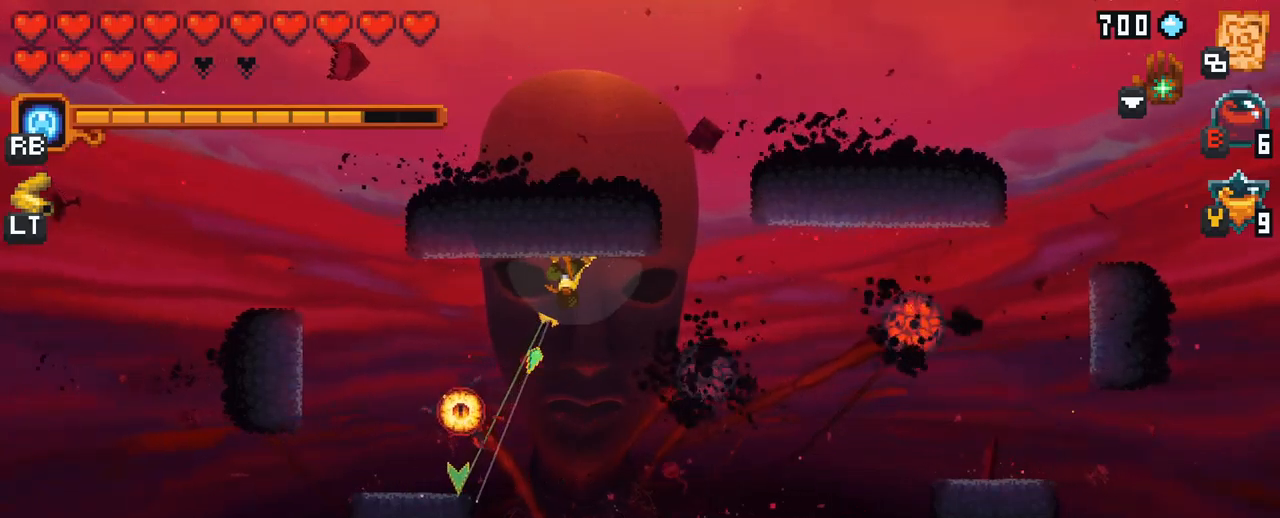
{"buttons": [], "left_stick": "right", "right_stick": "center", "events": [[34, "A", "down"], [284, "A", "up"], [450, "left_stick", "right"]]}
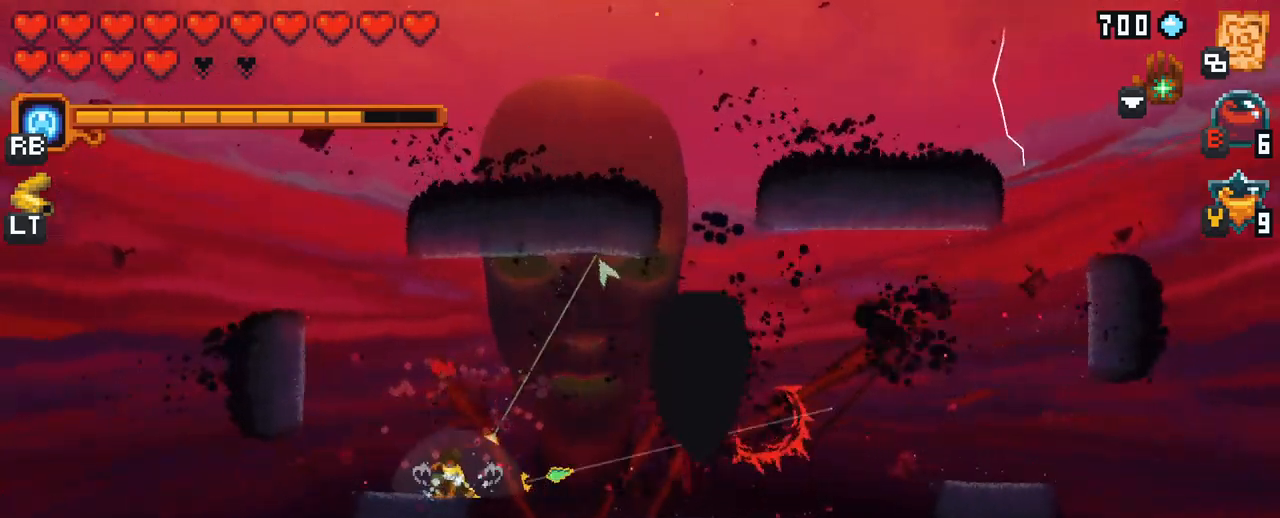
{"buttons": [], "left_stick": "up-right", "right_stick": "center", "events": [[17, "left_stick", "up-right"], [50, "X", "down"], [450, "X", "up"]]}
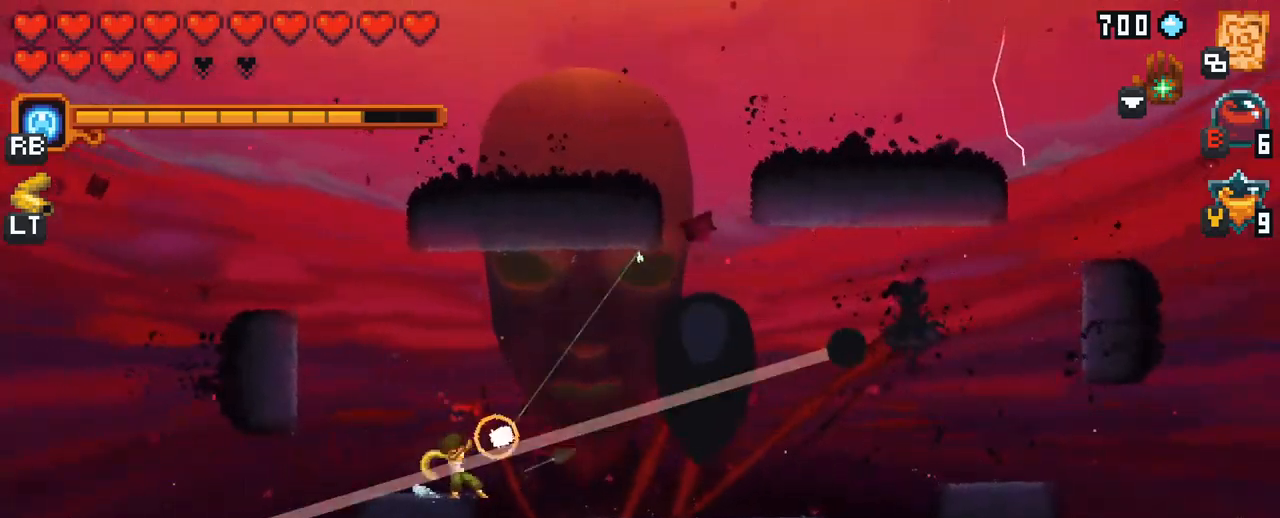
{"buttons": [], "left_stick": "up-right", "right_stick": "center", "events": [[217, "A", "down"], [350, "A", "up"]]}
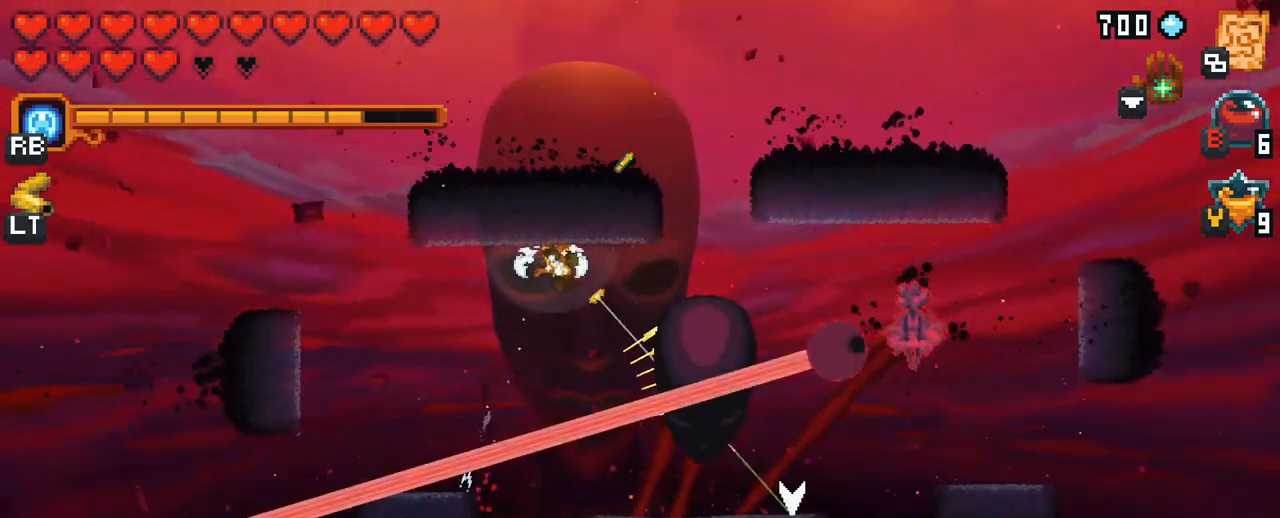
{"buttons": ["X"], "left_stick": "right", "right_stick": "center", "events": [[84, "left_stick", "right"], [100, "X", "down"]]}
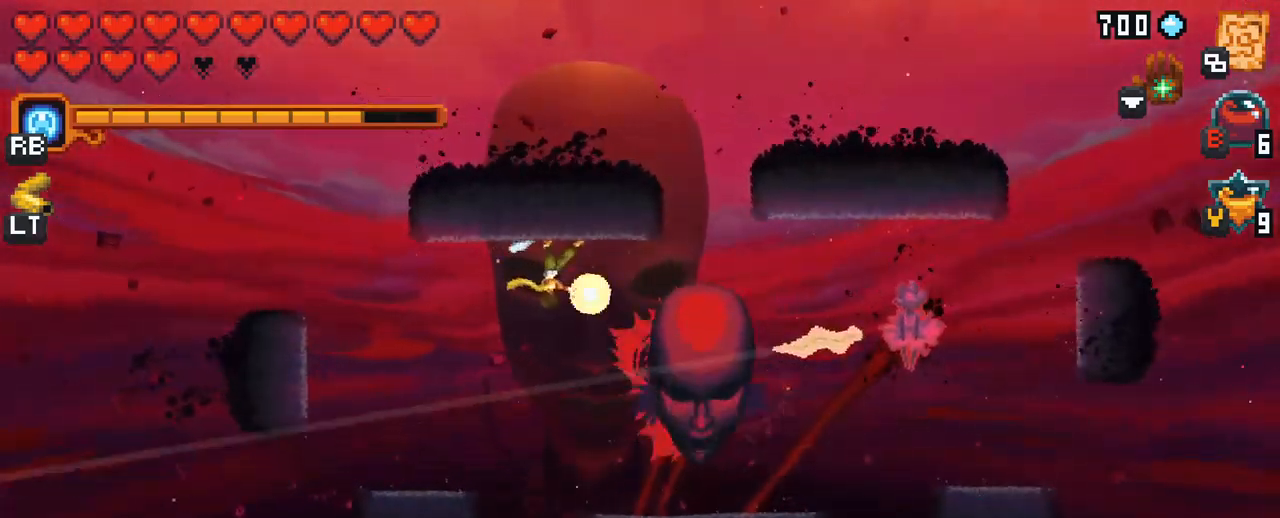
{"buttons": ["X"], "left_stick": "right", "right_stick": "center", "events": [[50, "X", "up"], [384, "X", "down"]]}
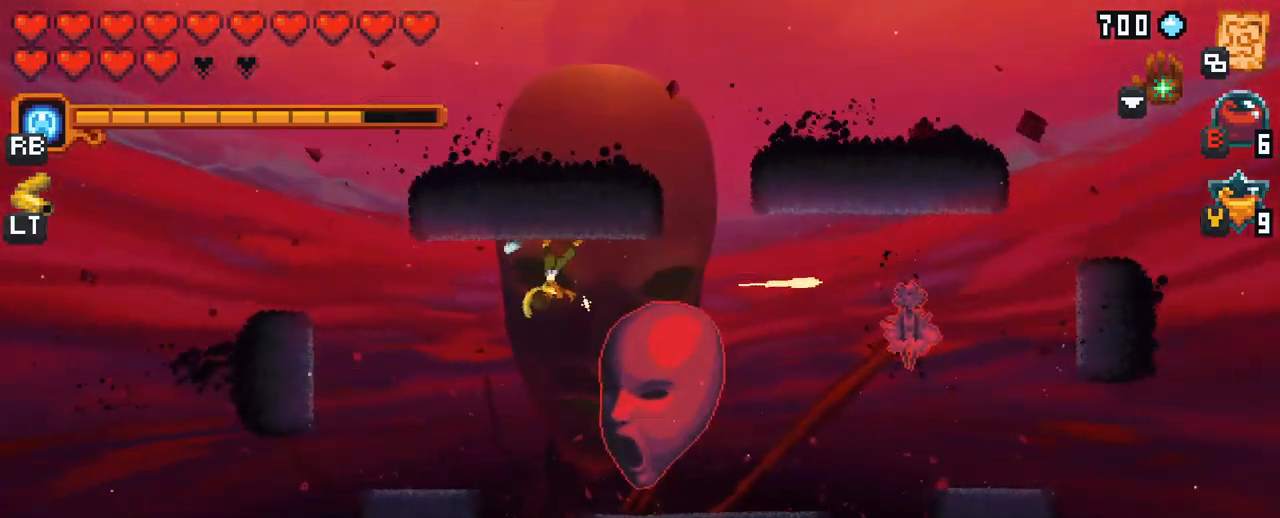
{"buttons": [], "left_stick": "down-right", "right_stick": "center", "events": [[17, "left_stick", "down-right"], [317, "X", "up"]]}
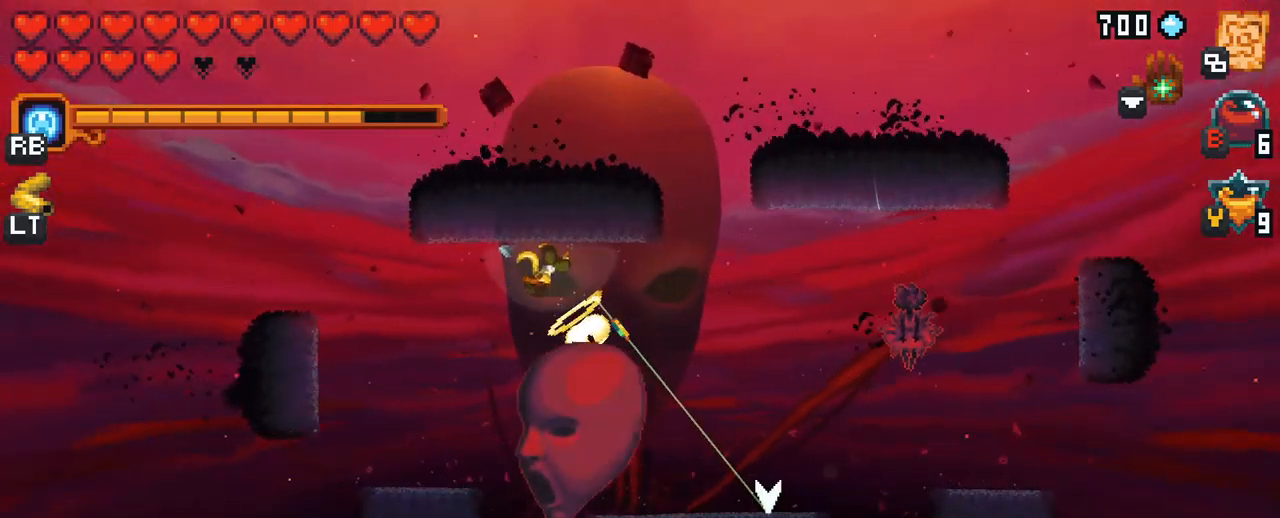
{"buttons": [], "left_stick": "down-right", "right_stick": "center", "events": []}
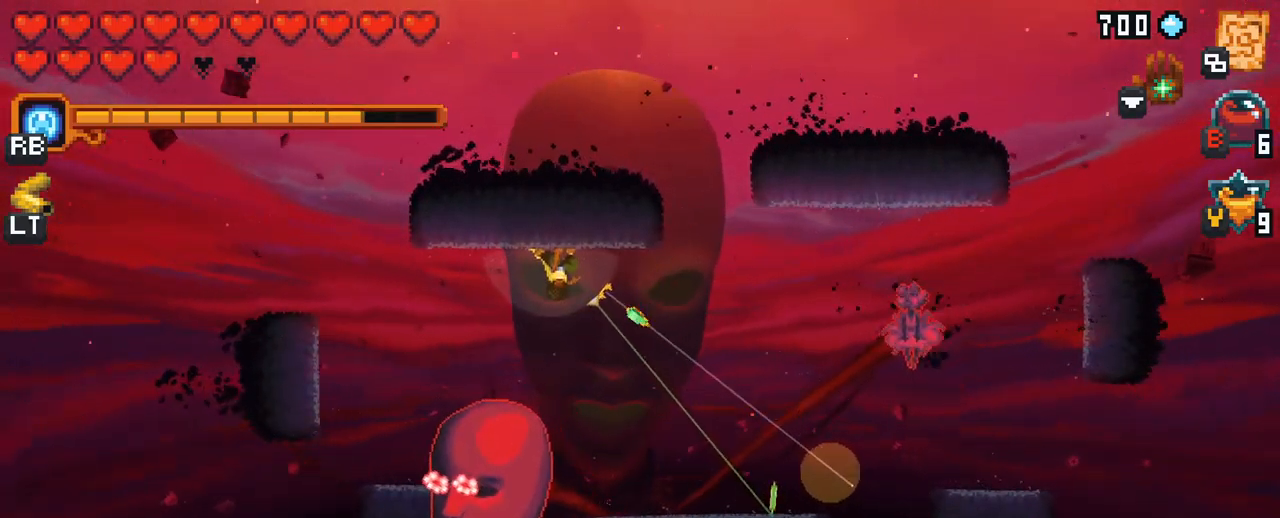
{"buttons": ["X"], "left_stick": "up-right", "right_stick": "center", "events": [[117, "A", "down"], [317, "A", "up"], [434, "X", "down"], [500, "left_stick", "up-right"]]}
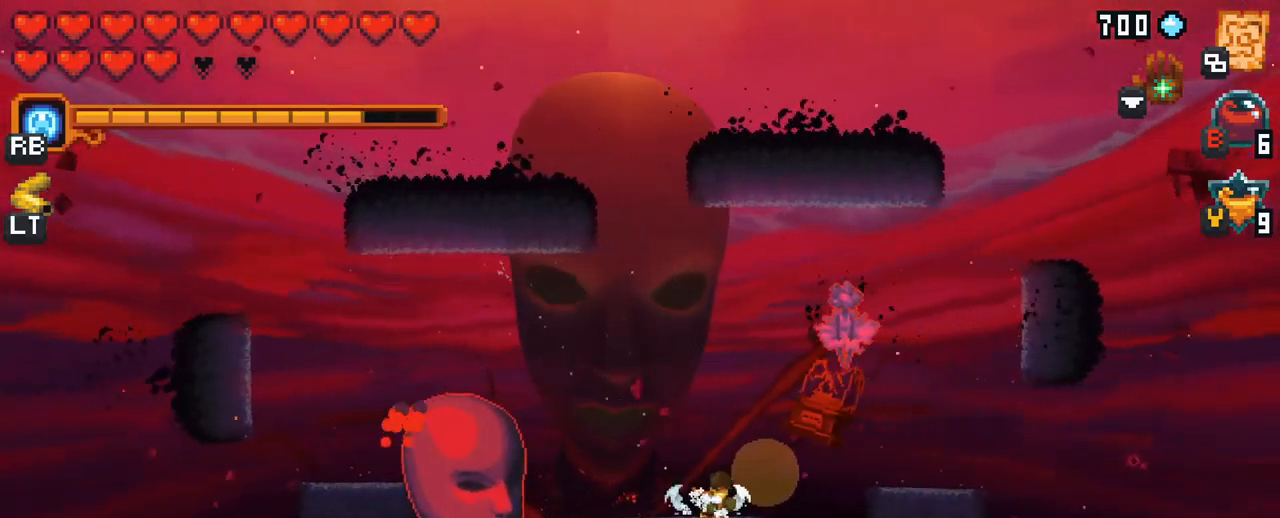
{"buttons": [], "left_stick": "up-right", "right_stick": "center", "events": [[484, "X", "up"]]}
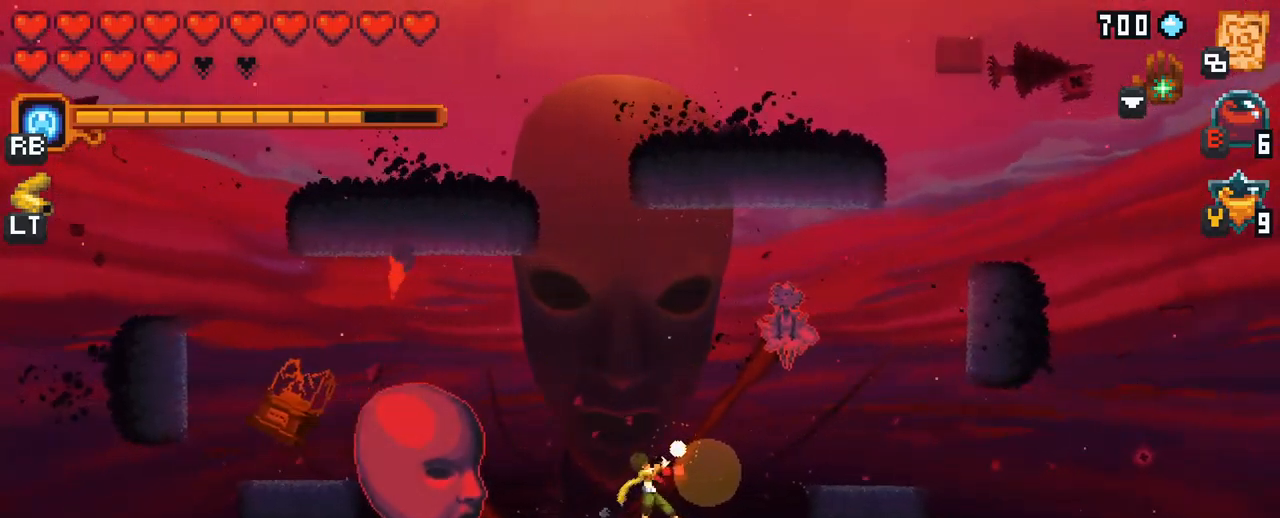
{"buttons": [], "left_stick": "up", "right_stick": "center", "events": [[300, "A", "down"], [300, "left_stick", "up"], [416, "A", "up"]]}
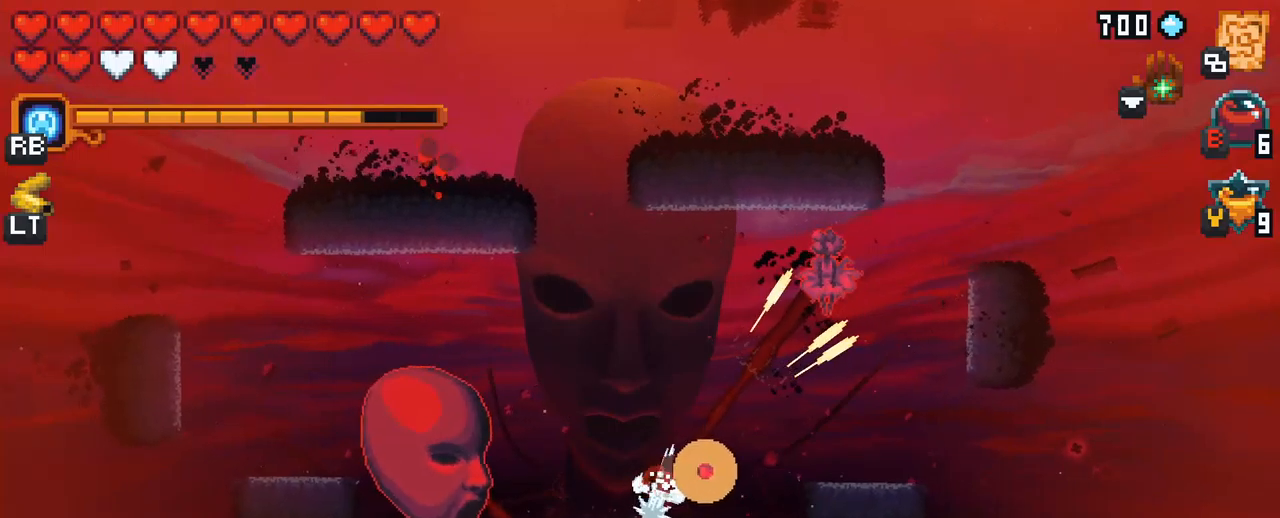
{"buttons": [], "left_stick": "up-right", "right_stick": "center", "events": [[50, "left_stick", "up-right"]]}
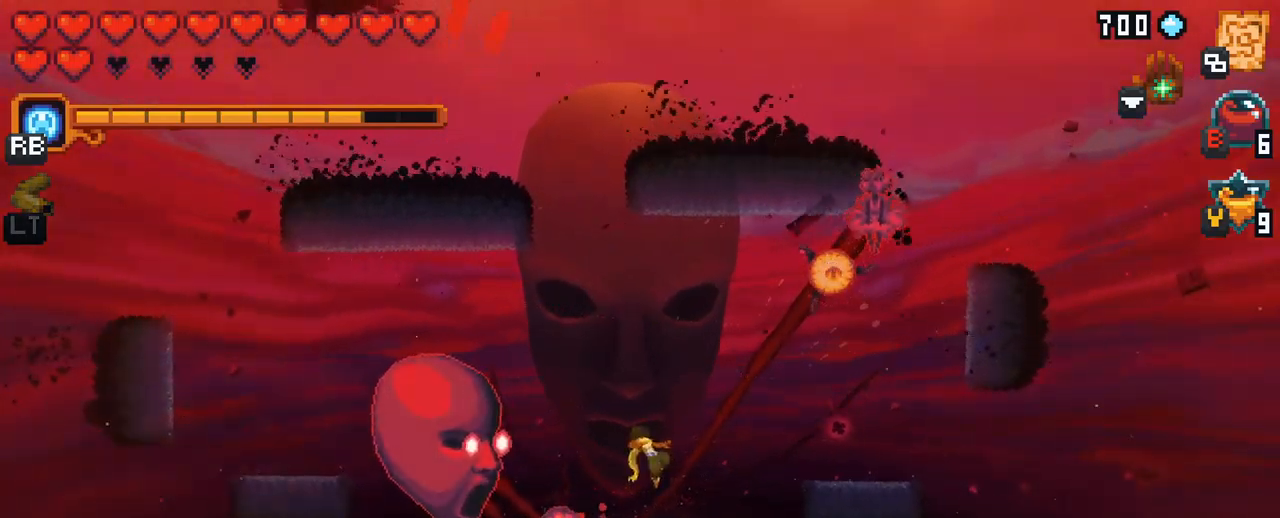
{"buttons": ["A"], "left_stick": "up-right", "right_stick": "center", "events": [[350, "A", "down"]]}
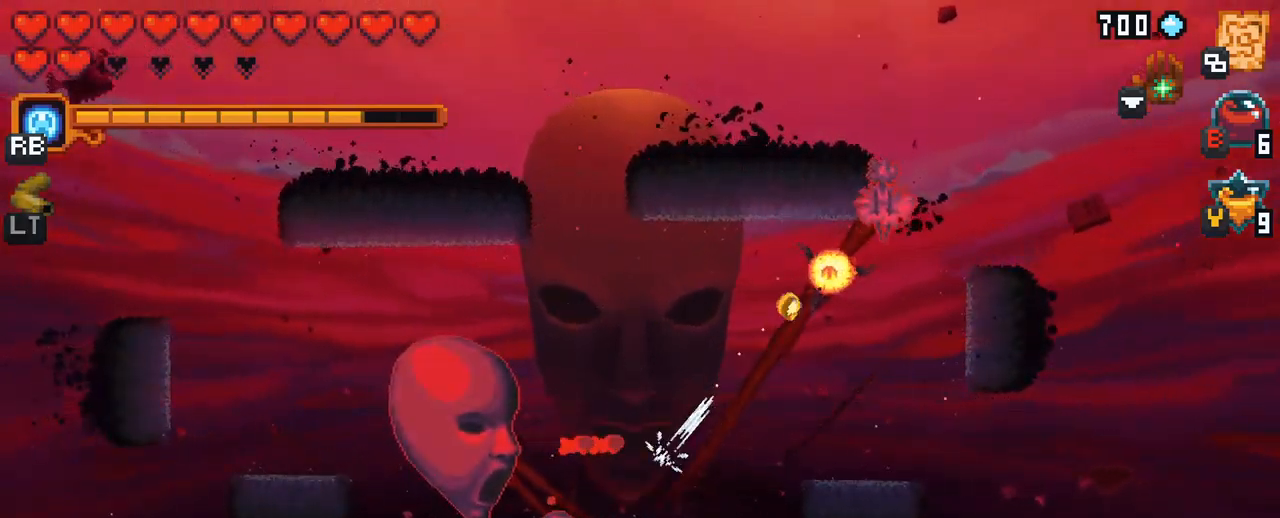
{"buttons": ["X"], "left_stick": "up-right", "right_stick": "center", "events": [[34, "A", "up"], [167, "left_stick", "up"], [300, "X", "down"], [384, "left_stick", "up-right"]]}
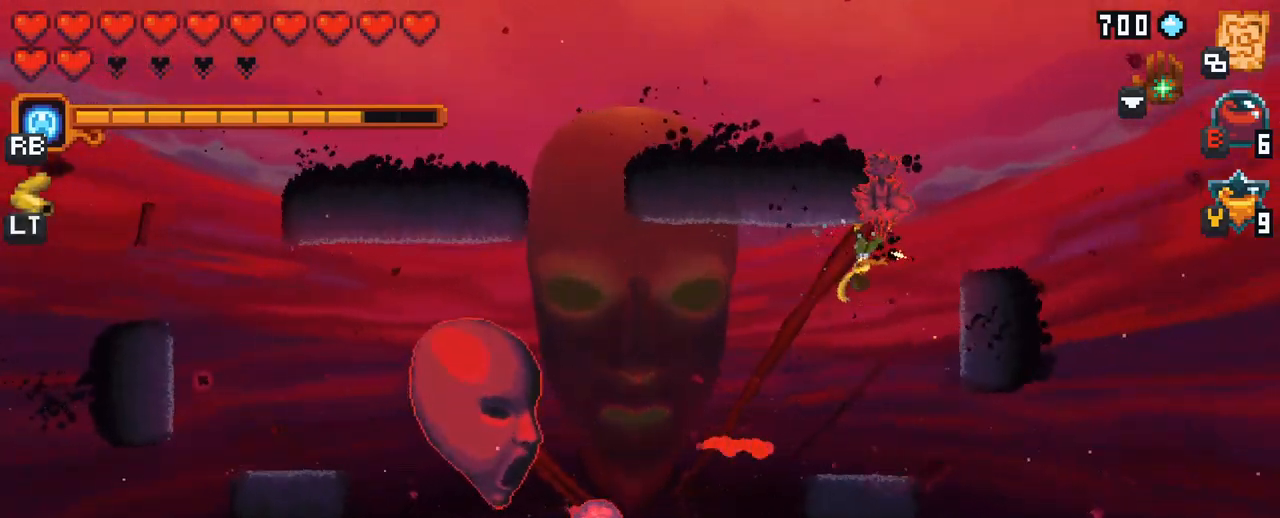
{"buttons": [], "left_stick": "down", "right_stick": "center", "events": [[117, "left_stick", "down-right"], [350, "left_stick", "down"], [367, "X", "up"]]}
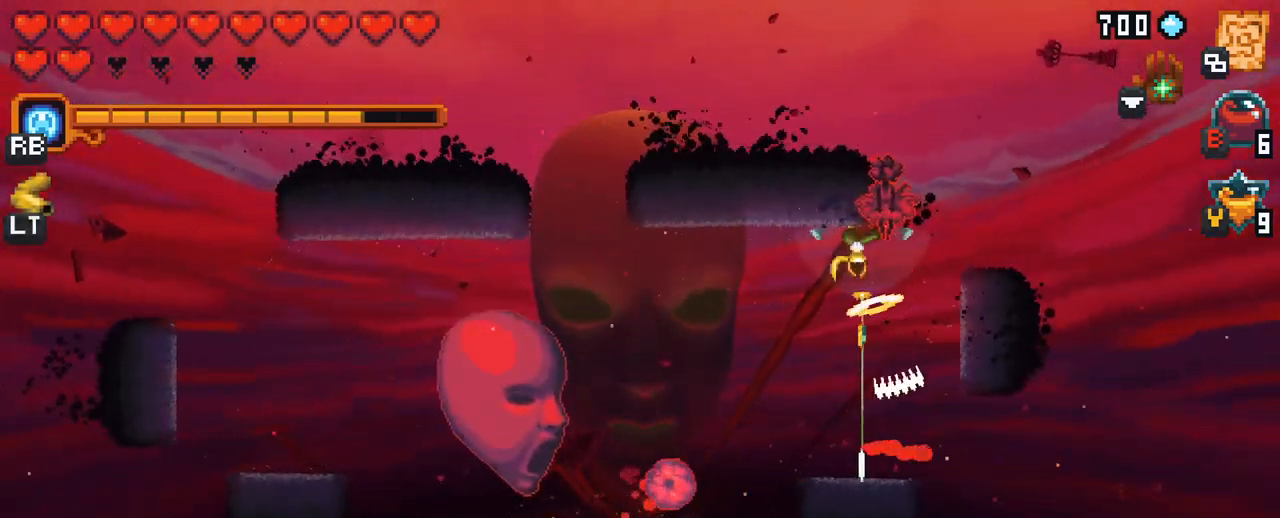
{"buttons": [], "left_stick": "right", "right_stick": "center", "events": [[267, "A", "down"], [434, "A", "up"], [500, "left_stick", "right"]]}
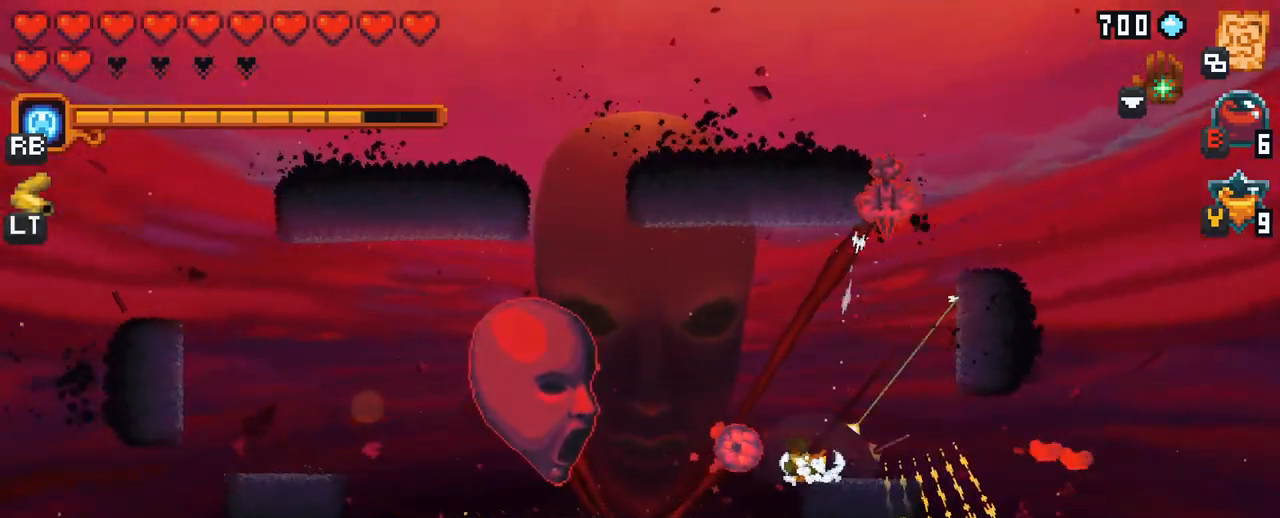
{"buttons": ["X"], "left_stick": "left", "right_stick": "center", "events": [[34, "left_stick", "up"], [84, "X", "down"], [350, "left_stick", "left"]]}
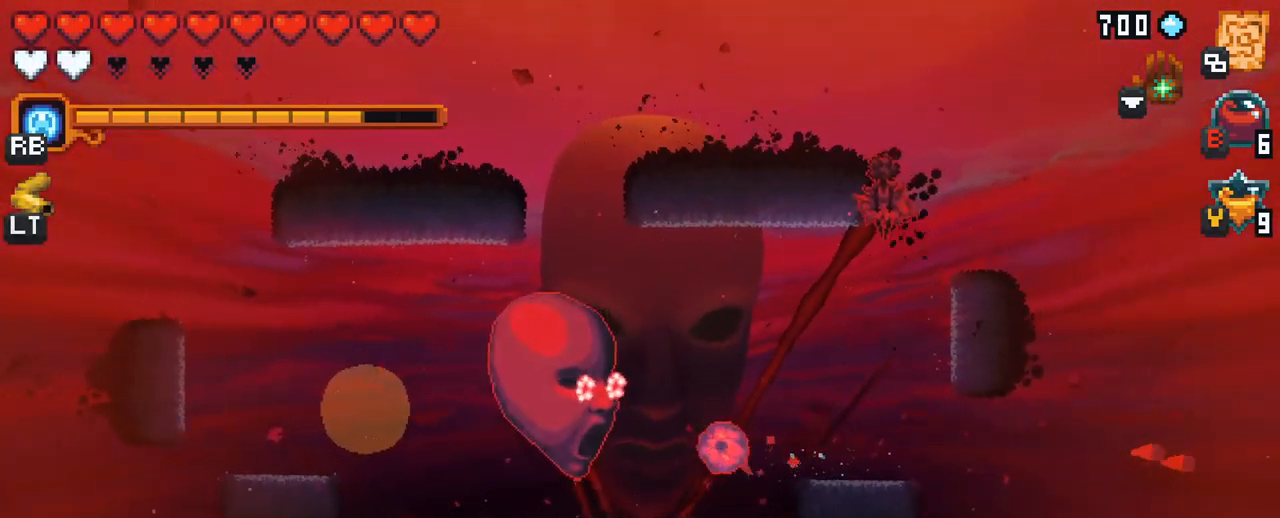
{"buttons": ["X"], "left_stick": "left", "right_stick": "center", "events": []}